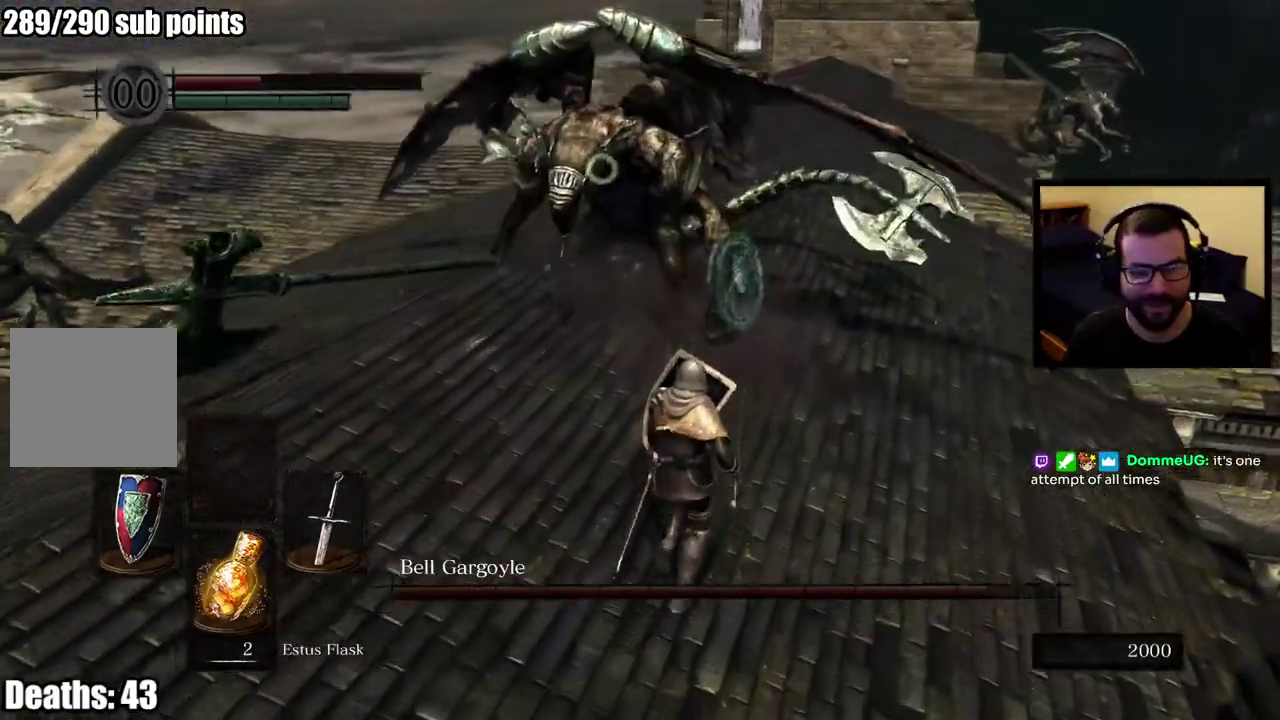
Gameplay with a controller (PlayStation layout); each line is a JSON object with the inputs held at the frame after it. "events" lists button and stick changes between this image and that frame as [ms after this image, input, new state], when the widget could be followed in between. This overlay highlights the sticks when they move; stick clicks (L3 R3) are not distinguishable.
{"buttons": [], "left_stick": "up-right", "right_stick": "center"}
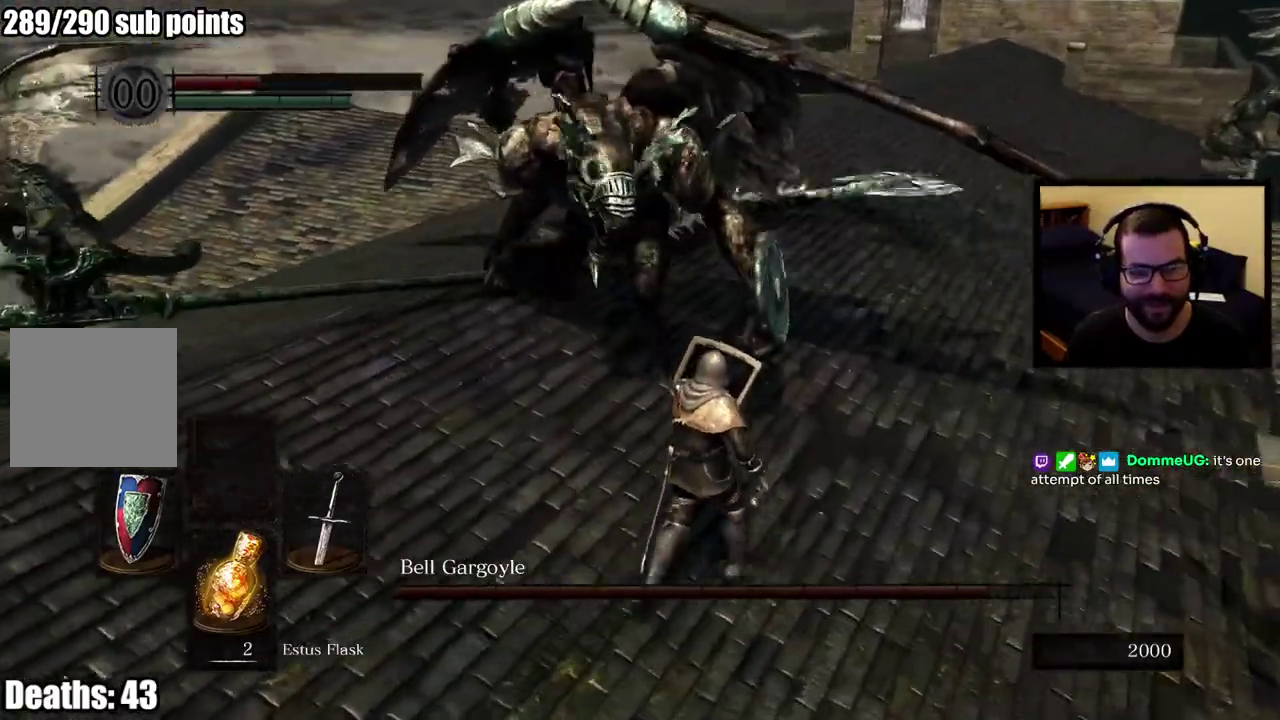
{"buttons": [], "left_stick": "up-right", "right_stick": "center"}
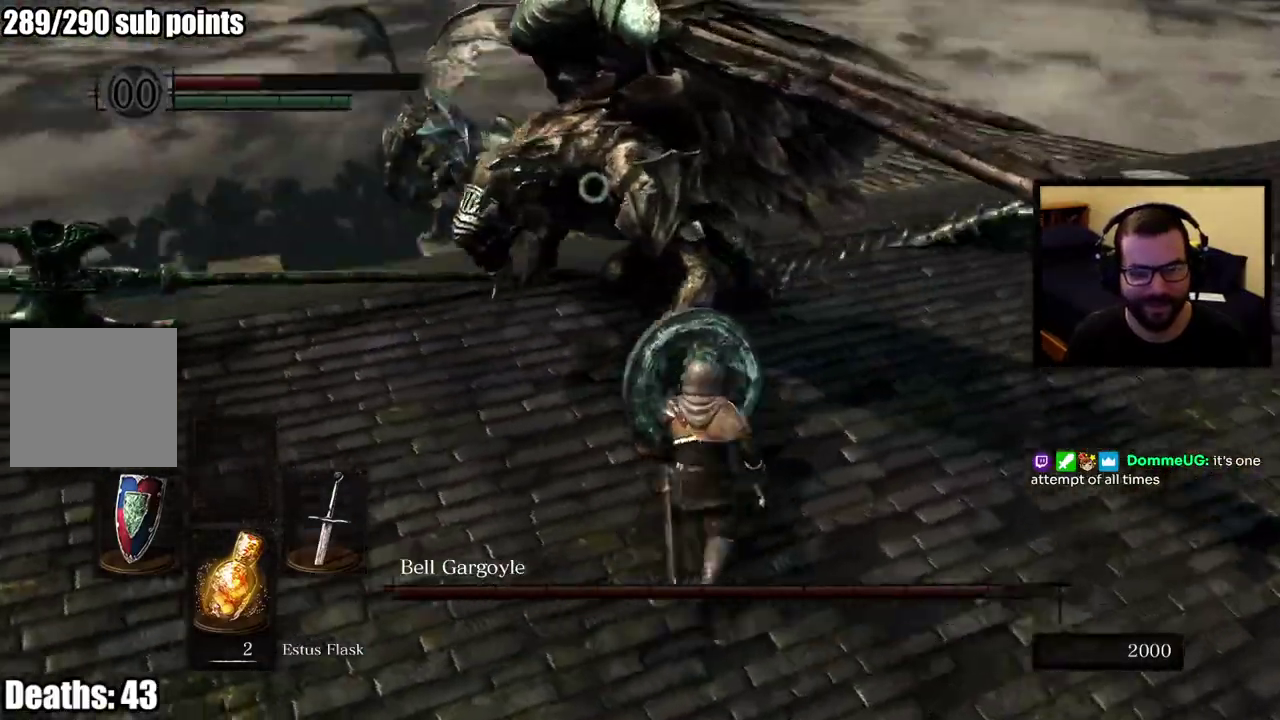
{"buttons": [], "left_stick": "up-right", "right_stick": "center"}
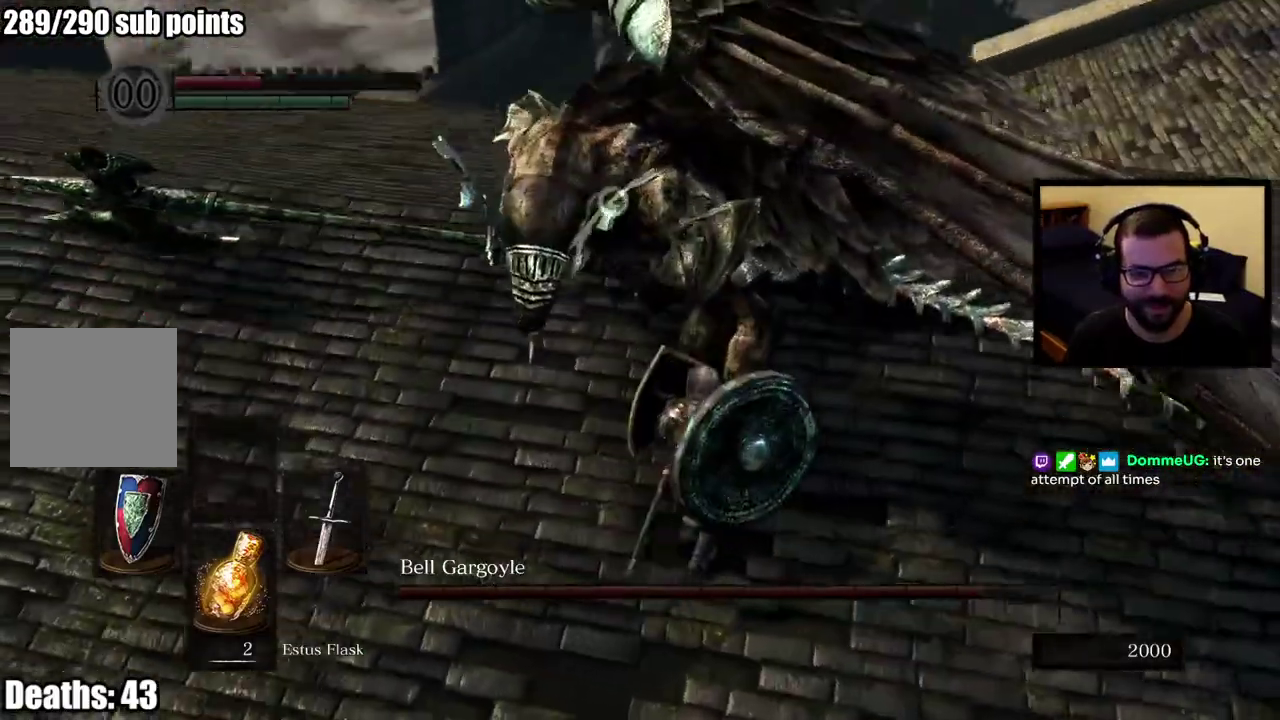
{"buttons": [], "left_stick": "right", "right_stick": "center", "events": [[467, "left_stick", "right"]]}
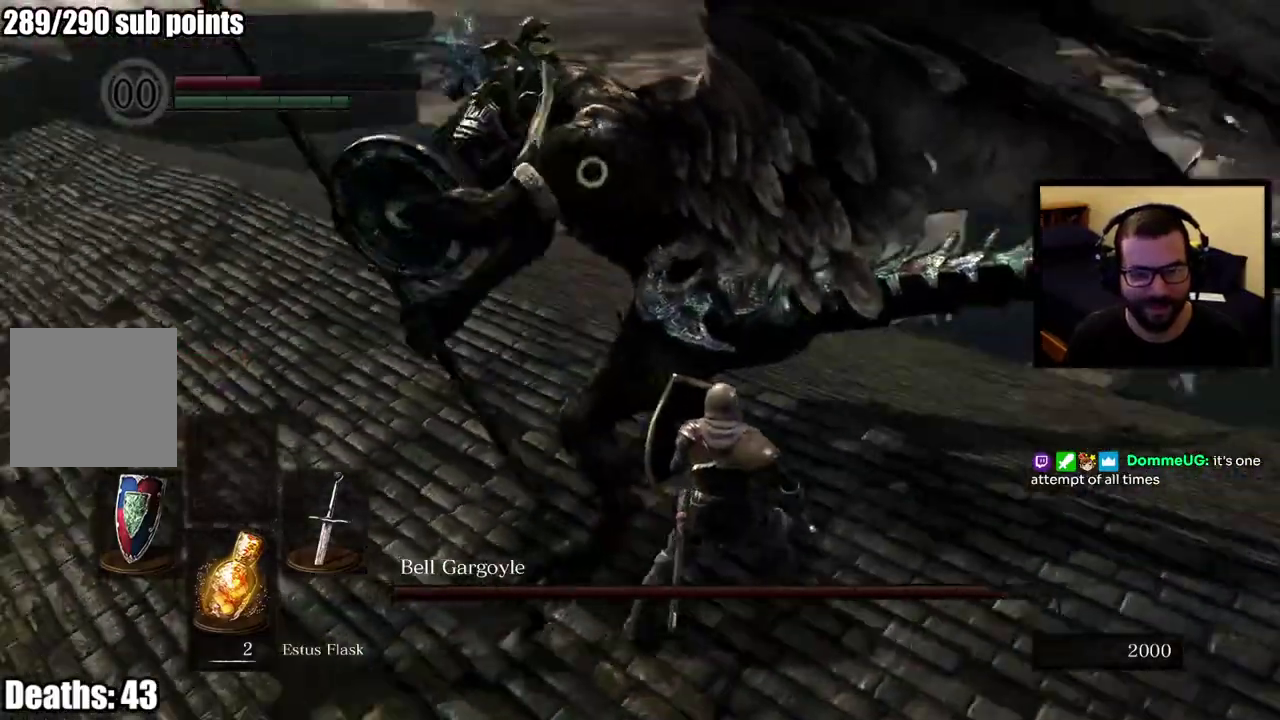
{"buttons": [], "left_stick": "up-right", "right_stick": "center"}
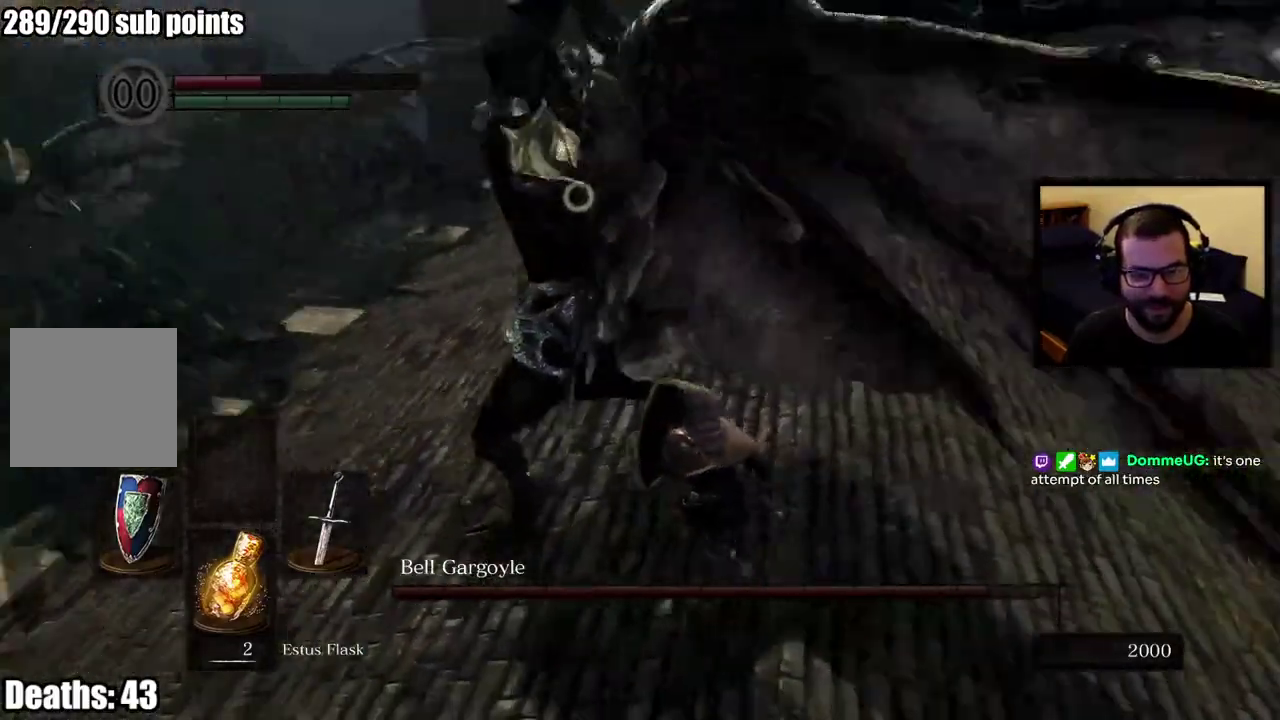
{"buttons": [], "left_stick": "up-right", "right_stick": "center"}
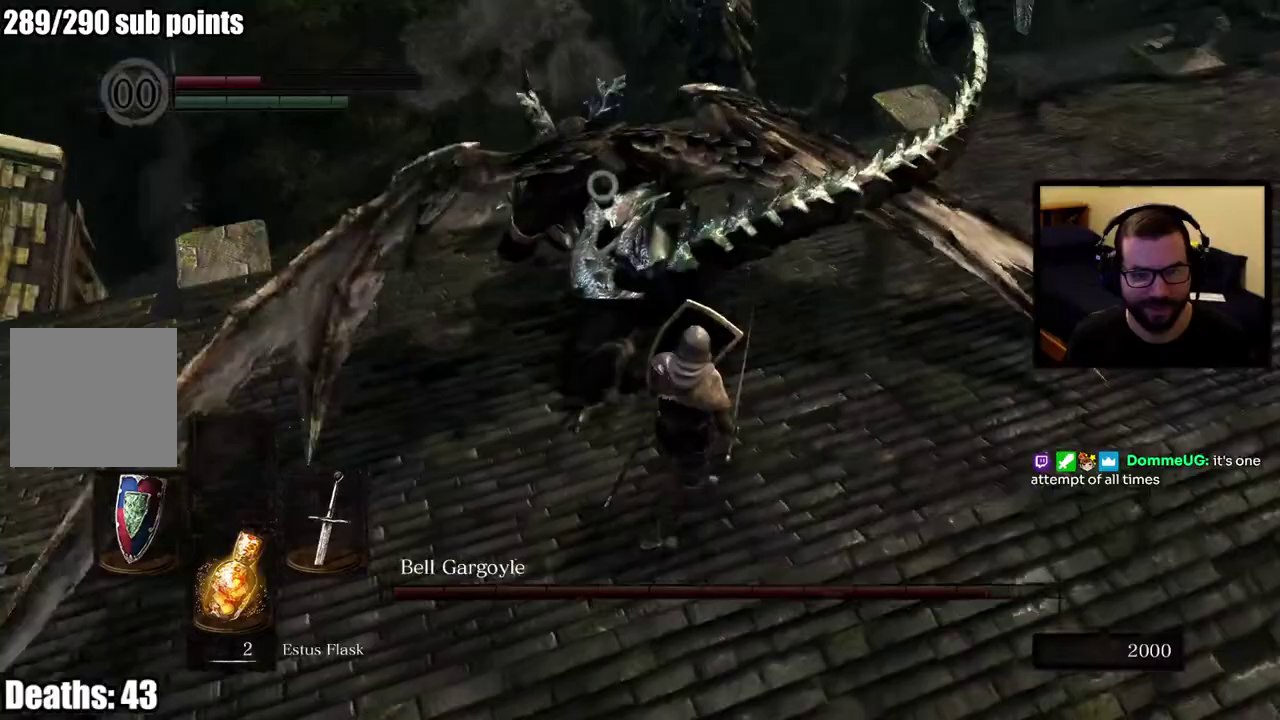
{"buttons": [], "left_stick": "up-right", "right_stick": "center", "events": []}
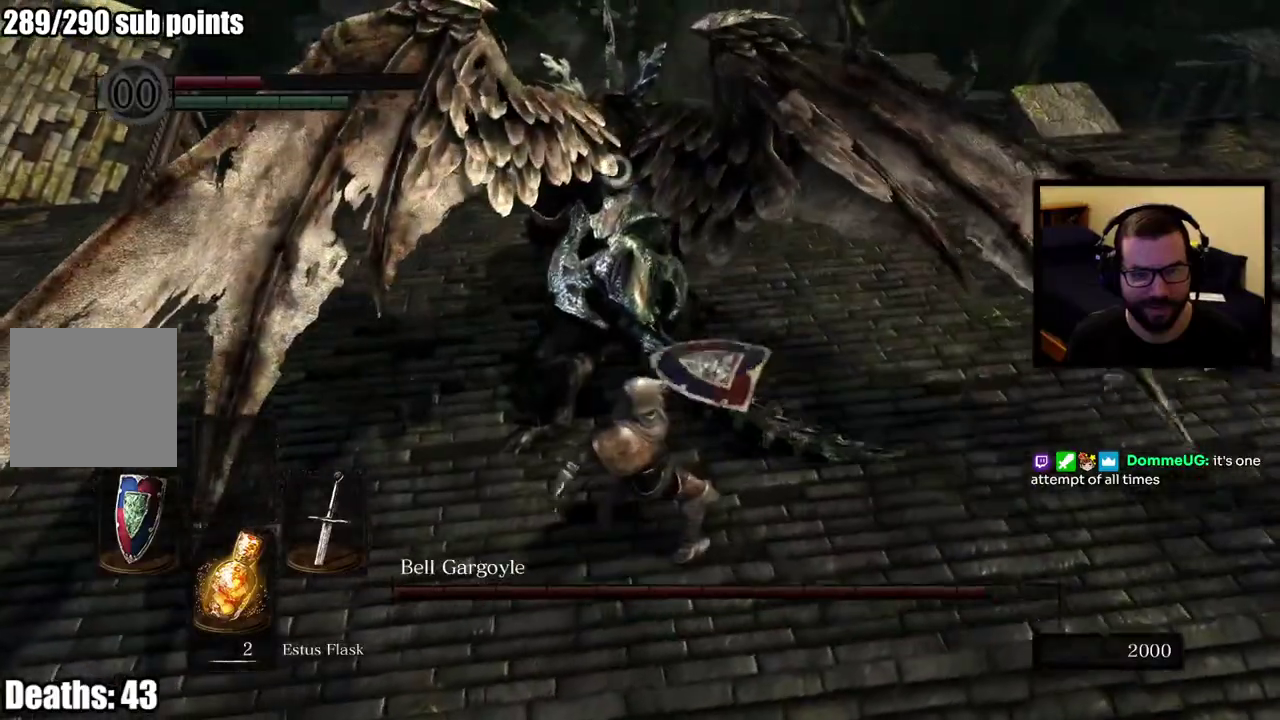
{"buttons": [], "left_stick": "up-right", "right_stick": "center", "events": []}
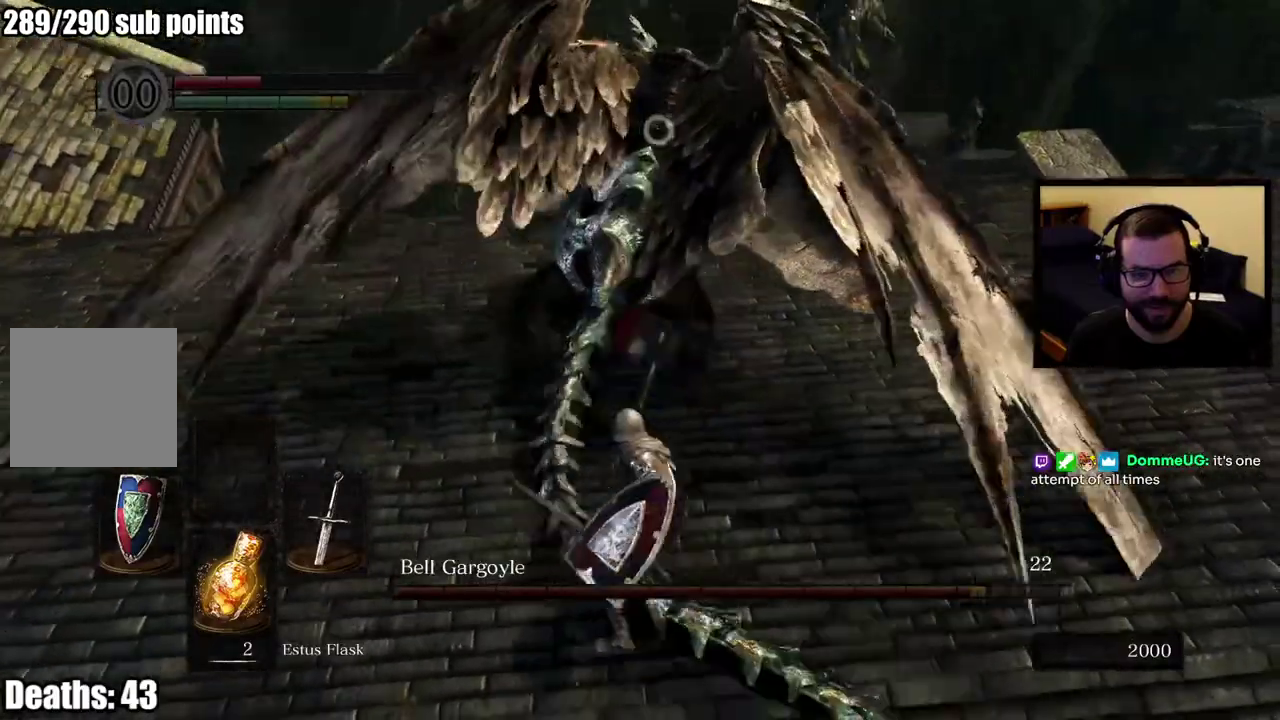
{"buttons": [], "left_stick": "up-right", "right_stick": "center", "events": []}
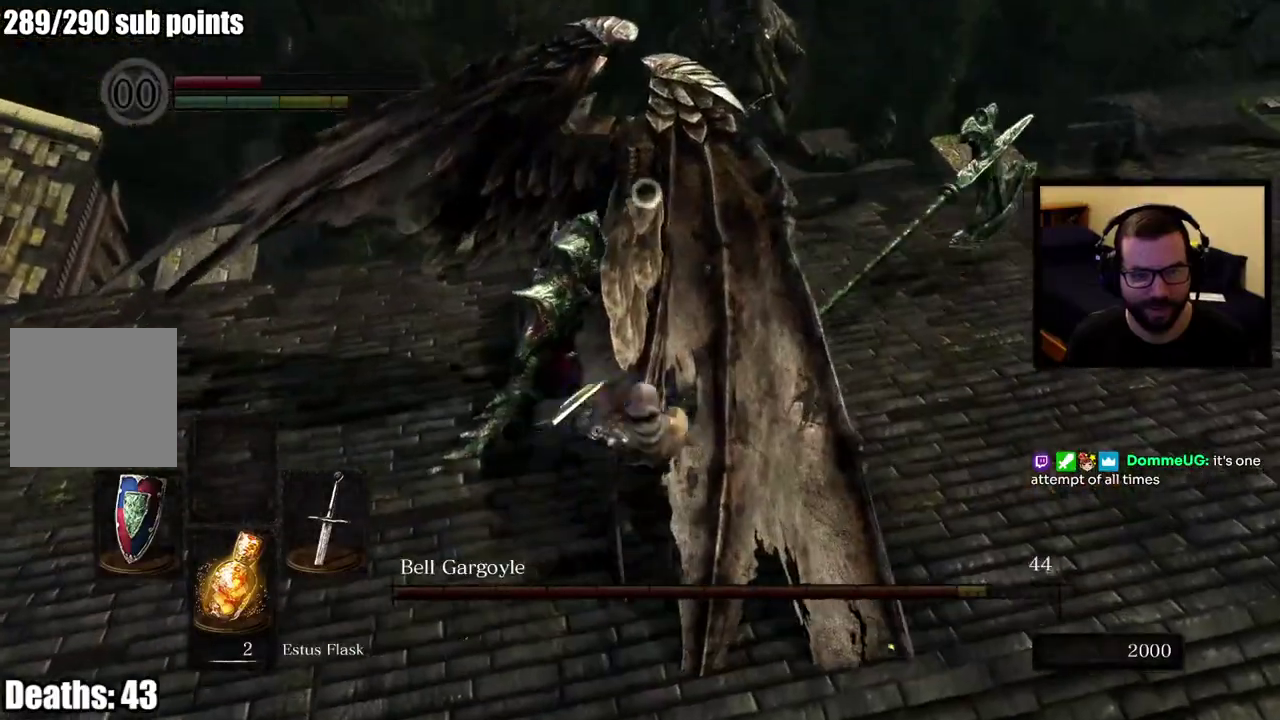
{"buttons": [], "left_stick": "down", "right_stick": "center", "events": [[33, "left_stick", "down-left"], [183, "left_stick", "up-right"], [283, "left_stick", "down-right"], [400, "left_stick", "down"]]}
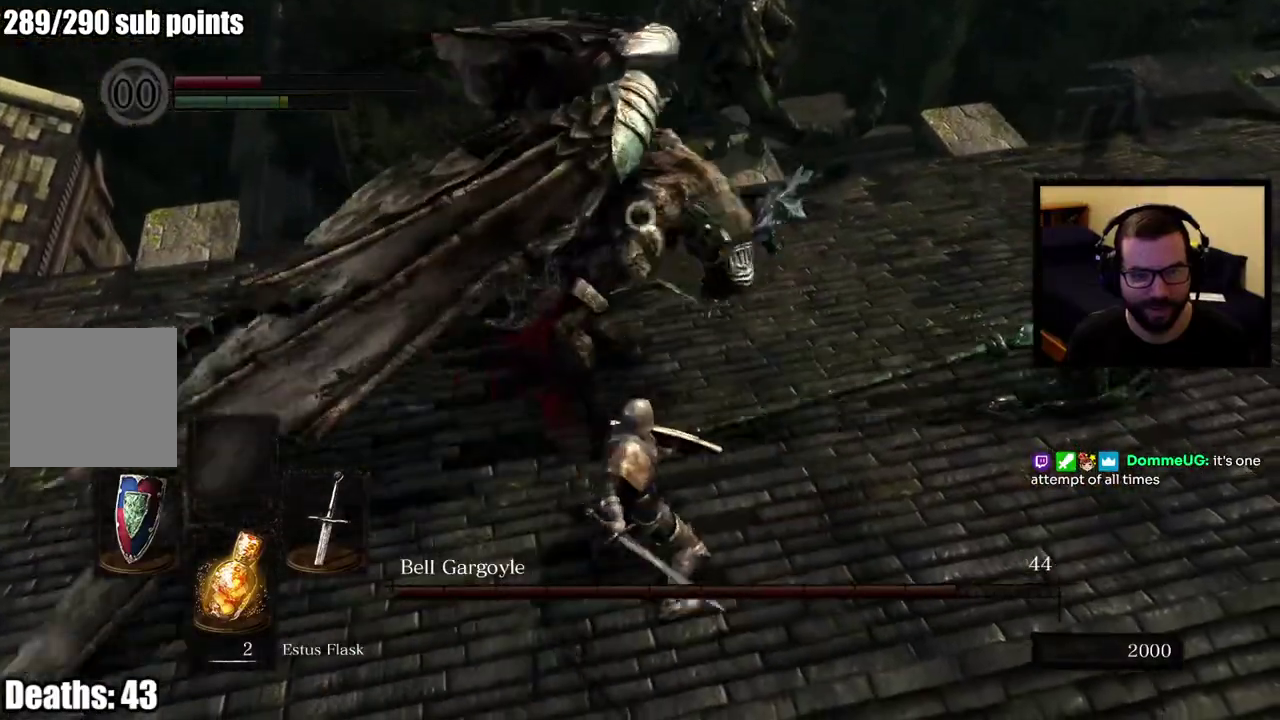
{"buttons": [], "left_stick": "down-right", "right_stick": "center"}
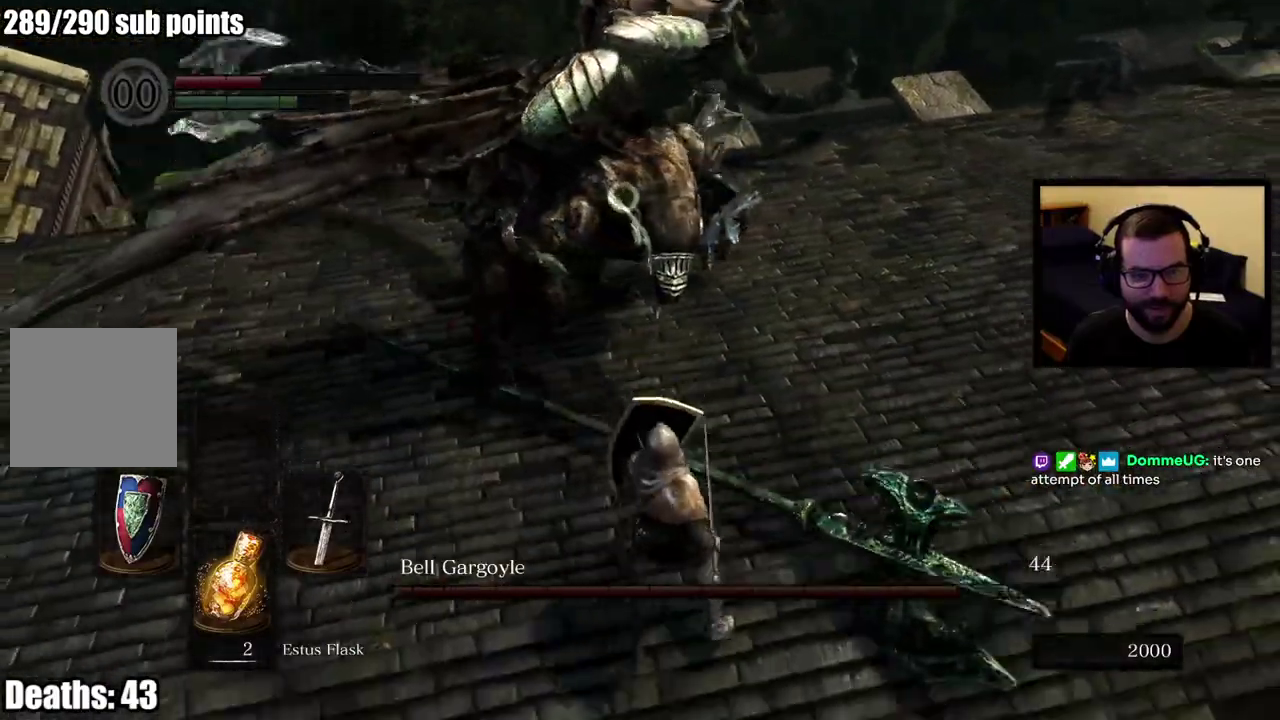
{"buttons": [], "left_stick": "right", "right_stick": "center", "events": [[33, "left_stick", "right"]]}
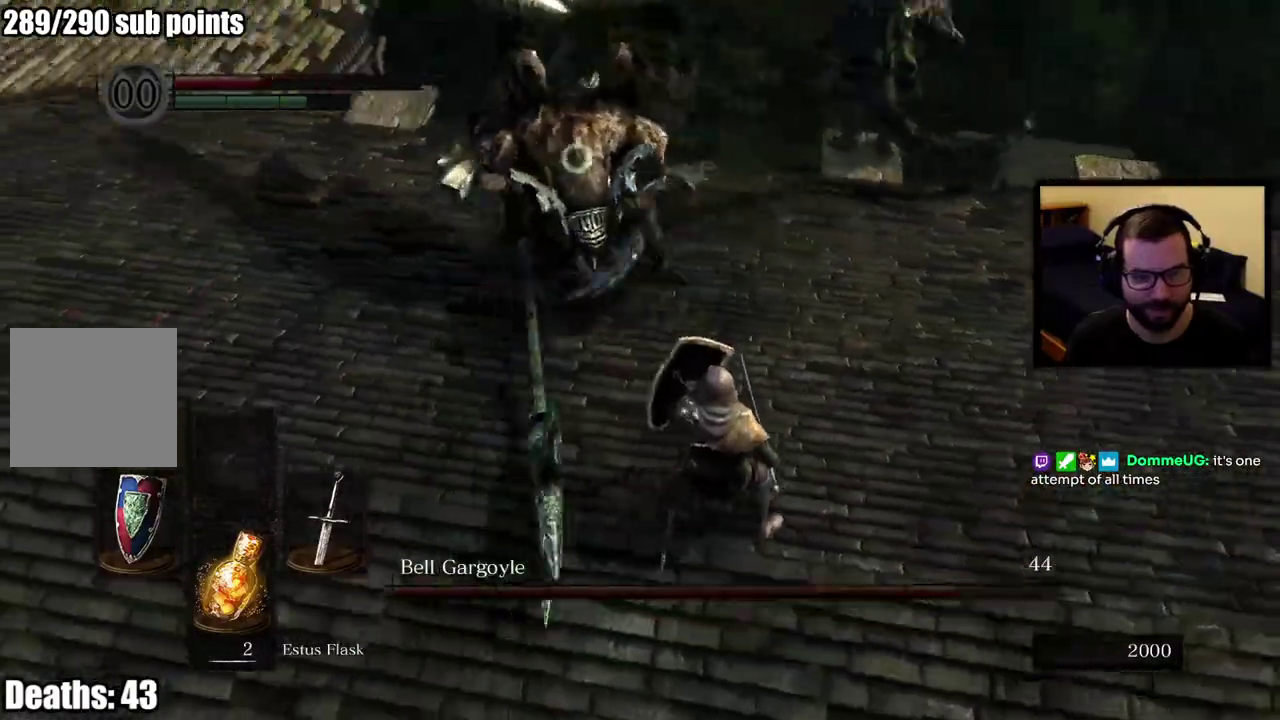
{"buttons": [], "left_stick": "up-right", "right_stick": "center", "events": [[267, "left_stick", "up-right"]]}
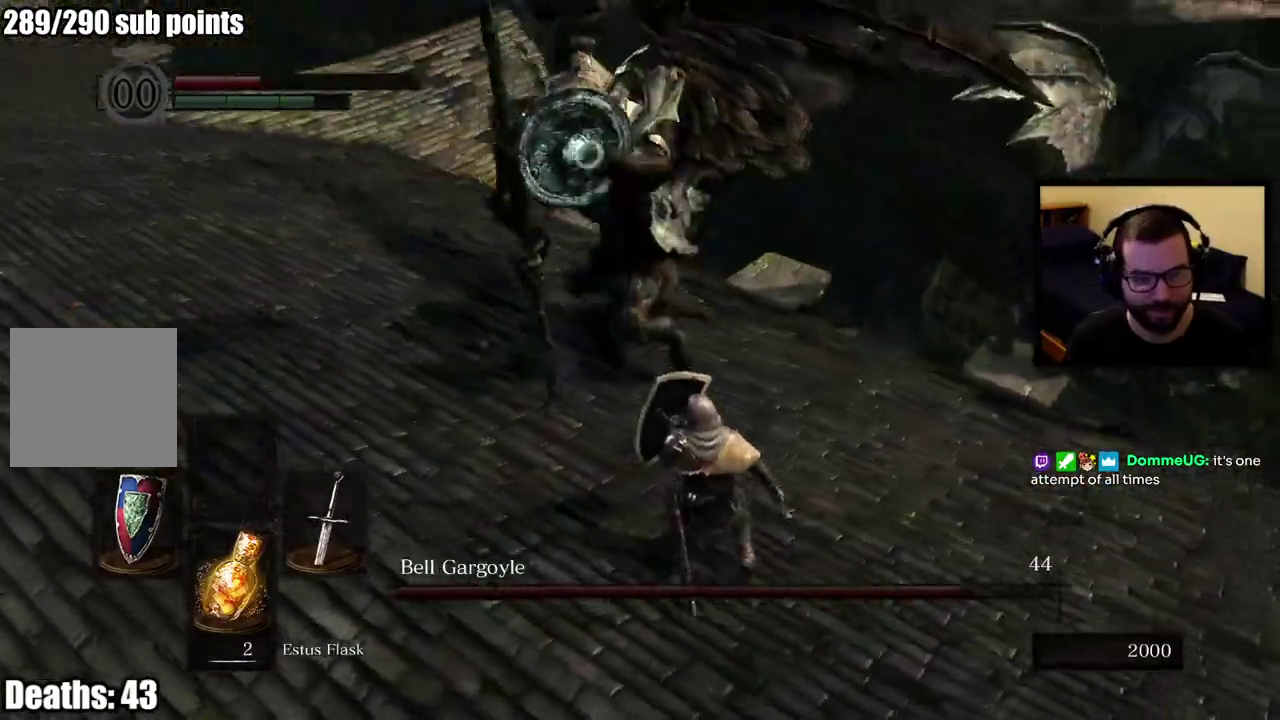
{"buttons": [], "left_stick": "up-right", "right_stick": "center", "events": [[67, "left_stick", "down-left"], [367, "left_stick", "up-right"]]}
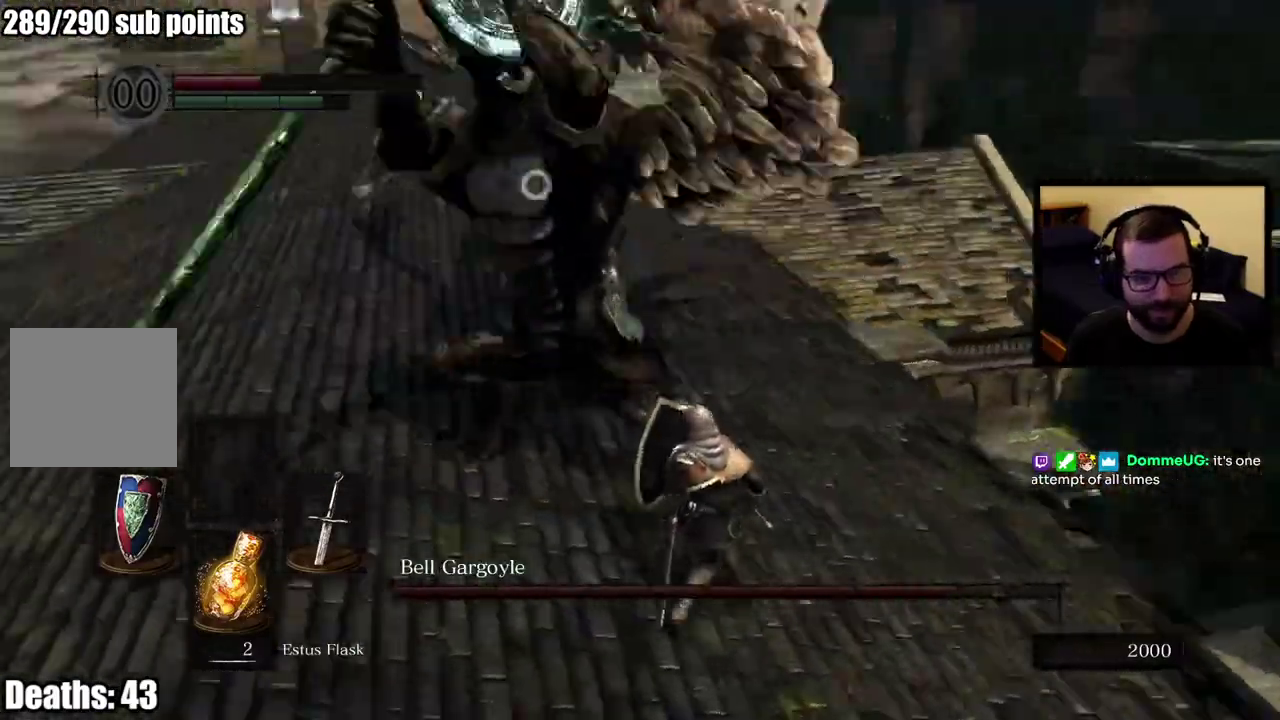
{"buttons": [], "left_stick": "right", "right_stick": "center", "events": [[400, "left_stick", "right"]]}
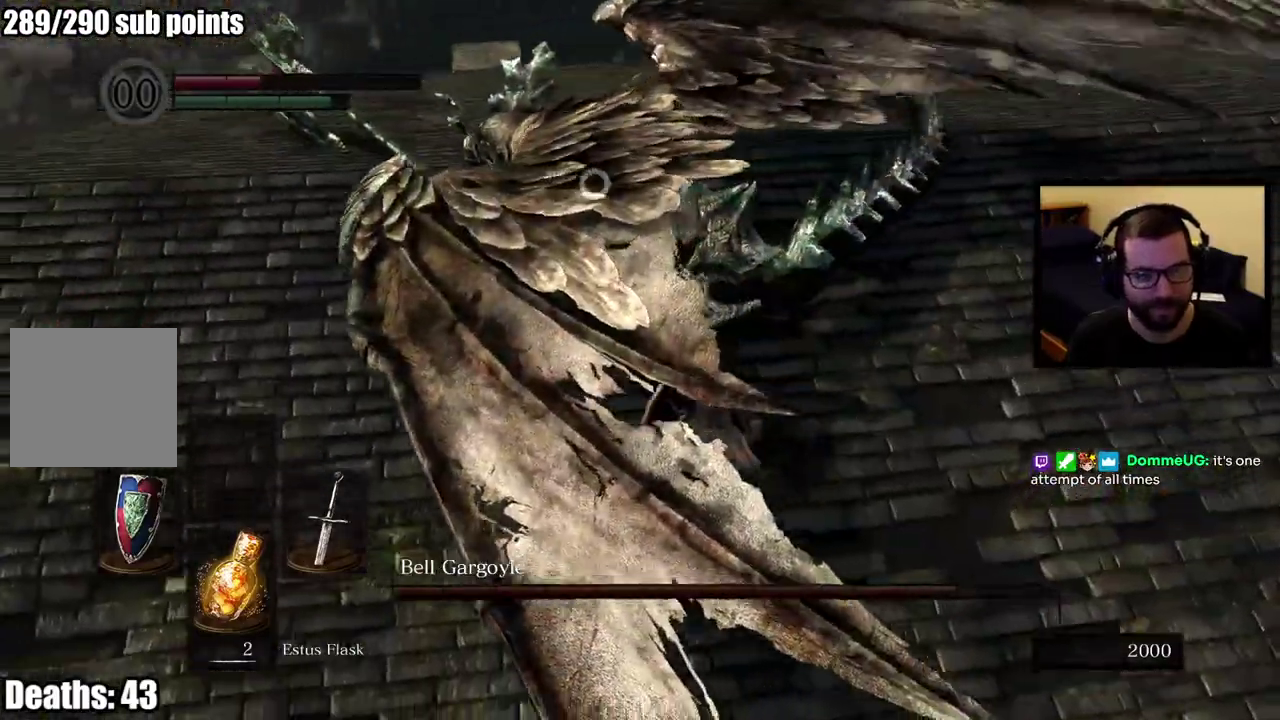
{"buttons": [], "left_stick": "right", "right_stick": "center", "events": [[83, "SQUARE", "down"], [183, "SQUARE", "up"], [250, "SQUARE", "down"], [383, "SQUARE", "up"]]}
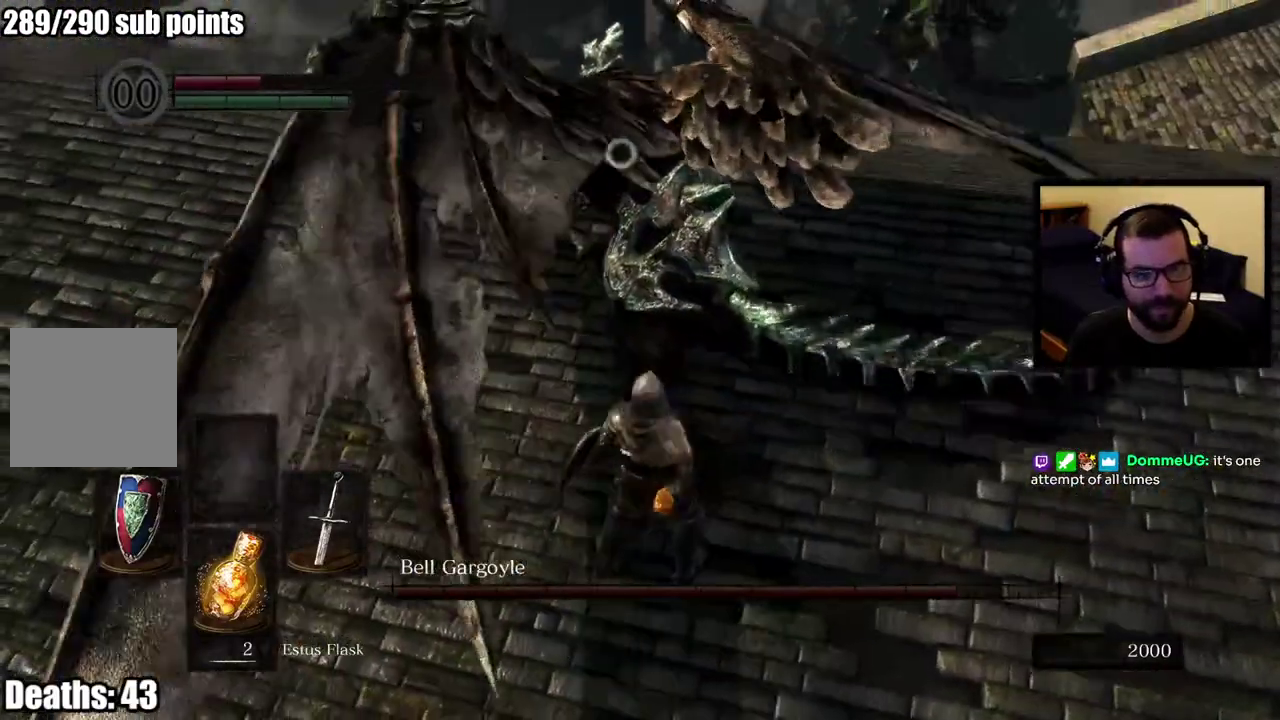
{"buttons": [], "left_stick": "down-right", "right_stick": "center", "events": [[17, "left_stick", "down-right"]]}
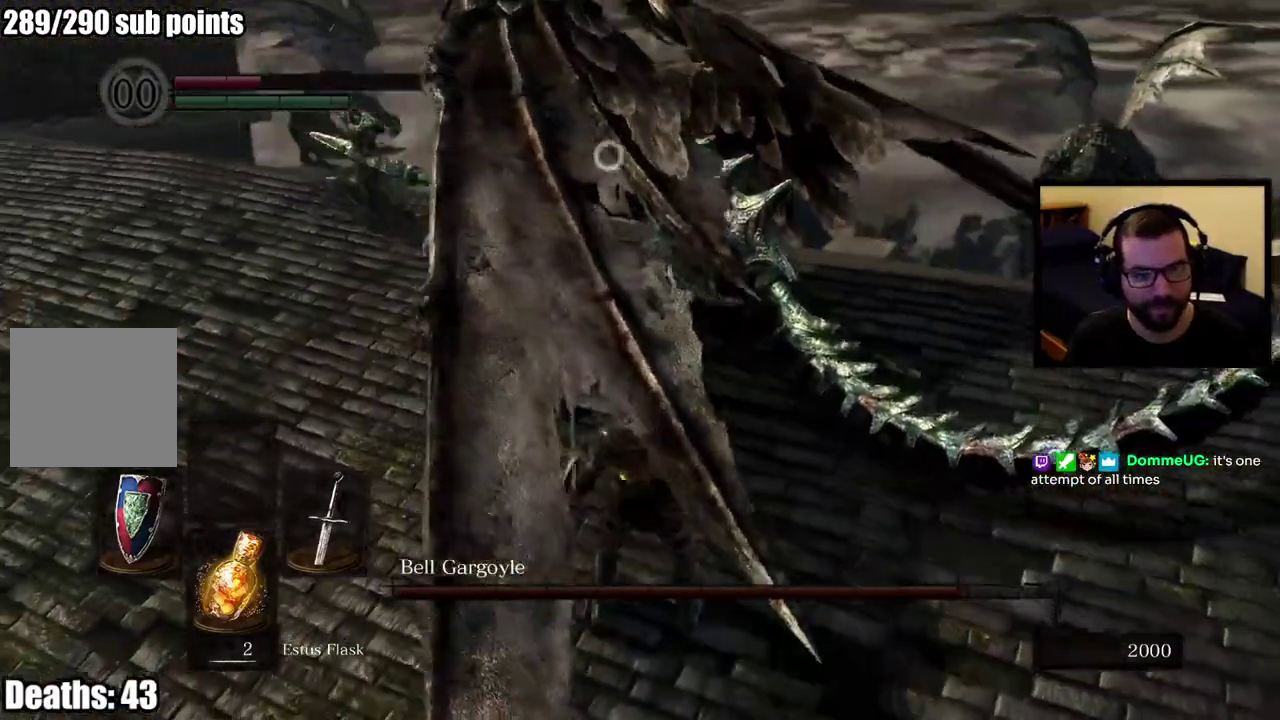
{"buttons": [], "left_stick": "down-right", "right_stick": "center", "events": []}
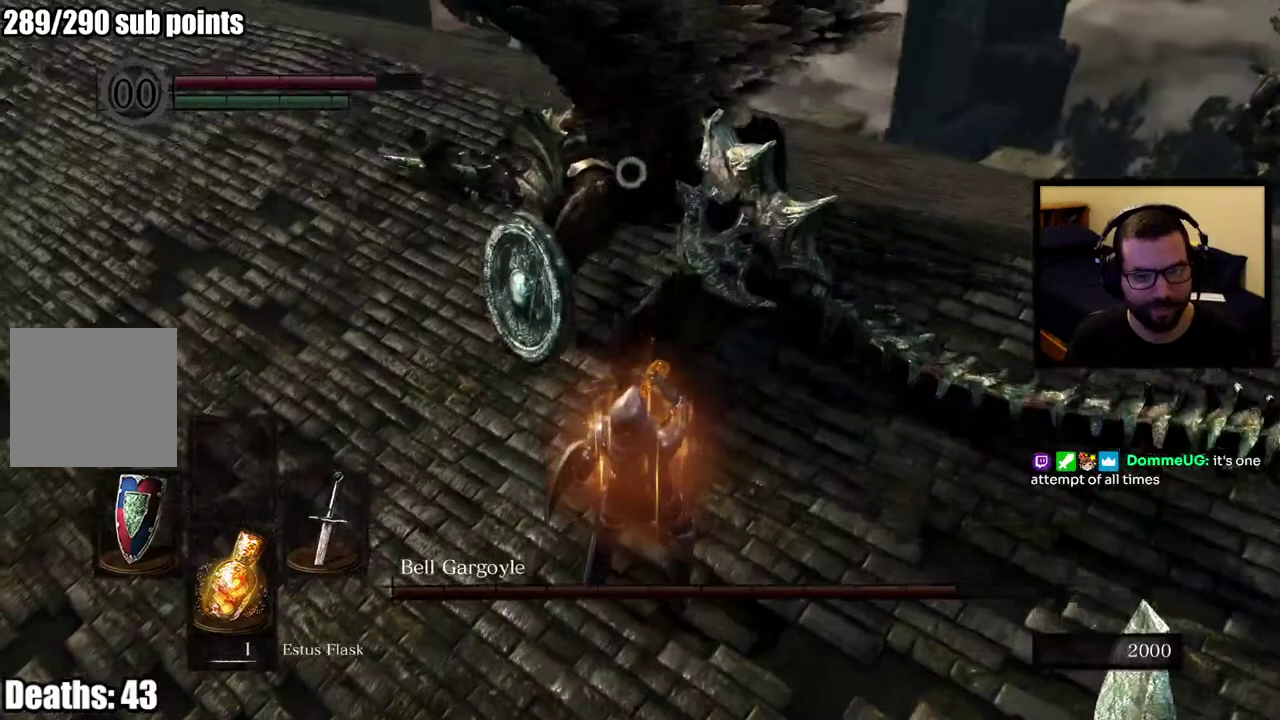
{"buttons": [], "left_stick": "right", "right_stick": "center", "events": [[400, "left_stick", "right"]]}
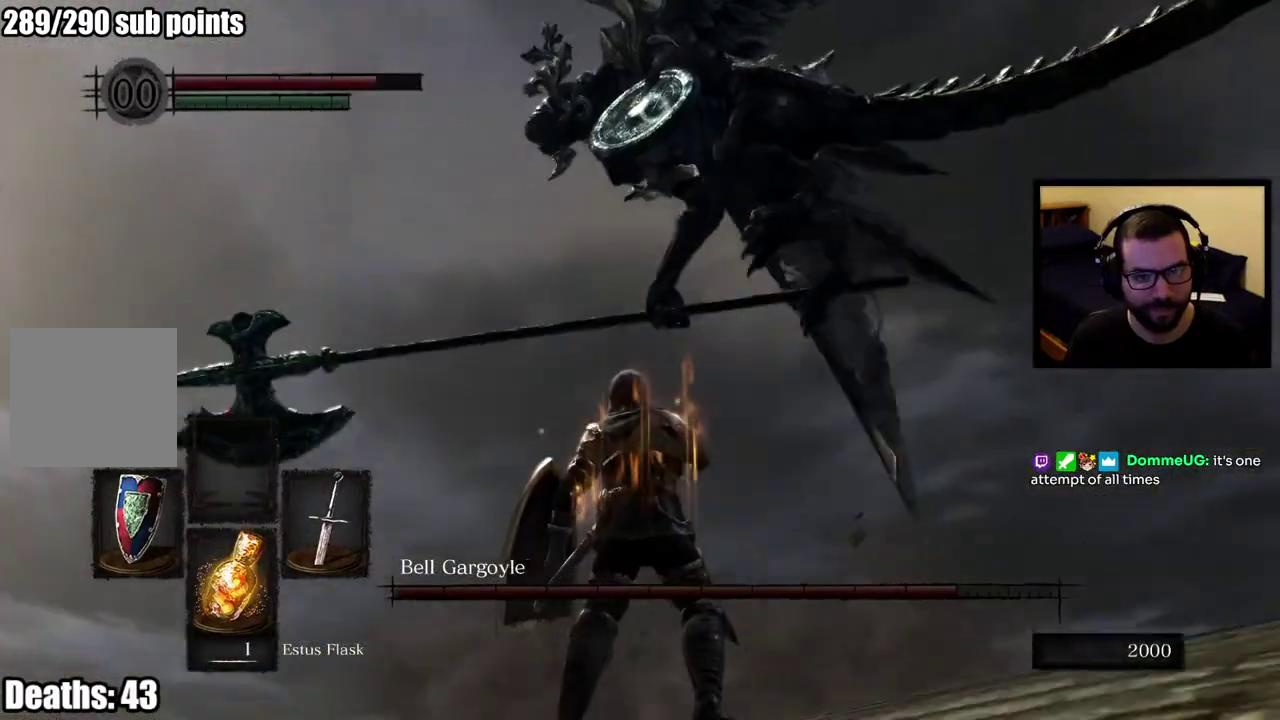
{"buttons": [], "left_stick": "right", "right_stick": "center", "events": []}
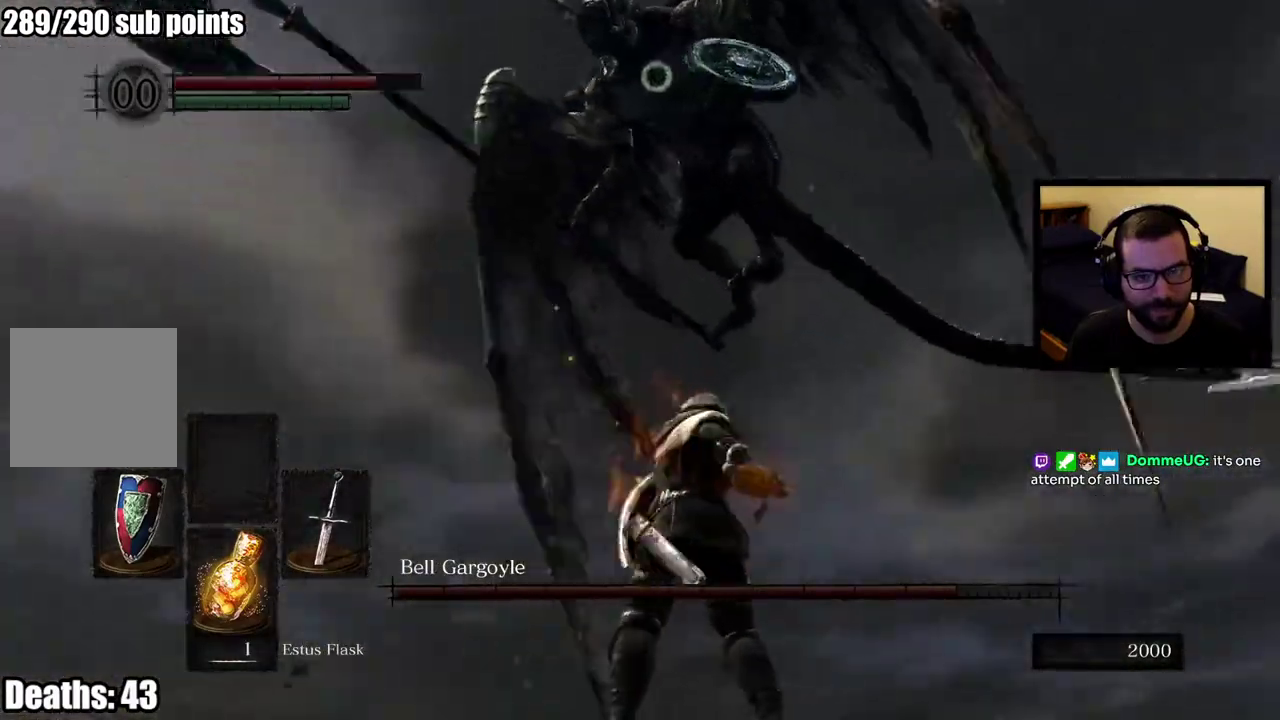
{"buttons": [], "left_stick": "up-right", "right_stick": "center", "events": [[67, "left_stick", "up-right"]]}
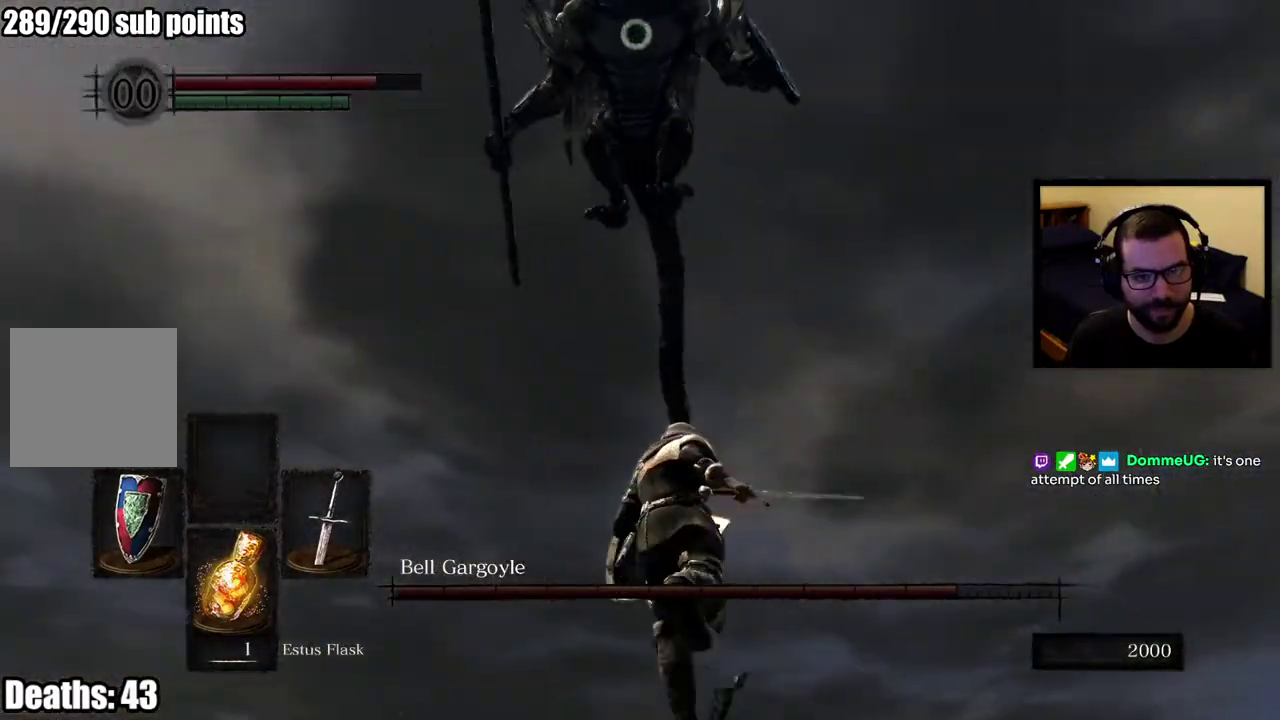
{"buttons": [], "left_stick": "up", "right_stick": "center", "events": [[17, "left_stick", "up"]]}
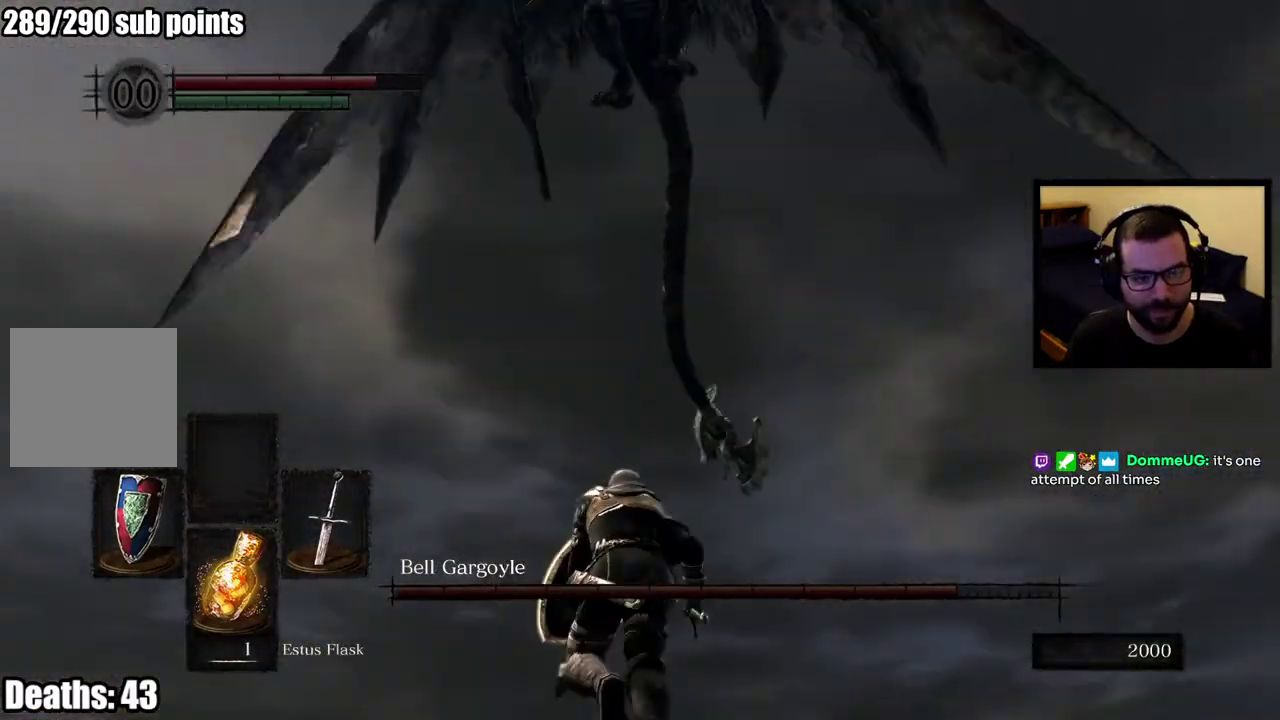
{"buttons": [], "left_stick": "up", "right_stick": "center", "events": []}
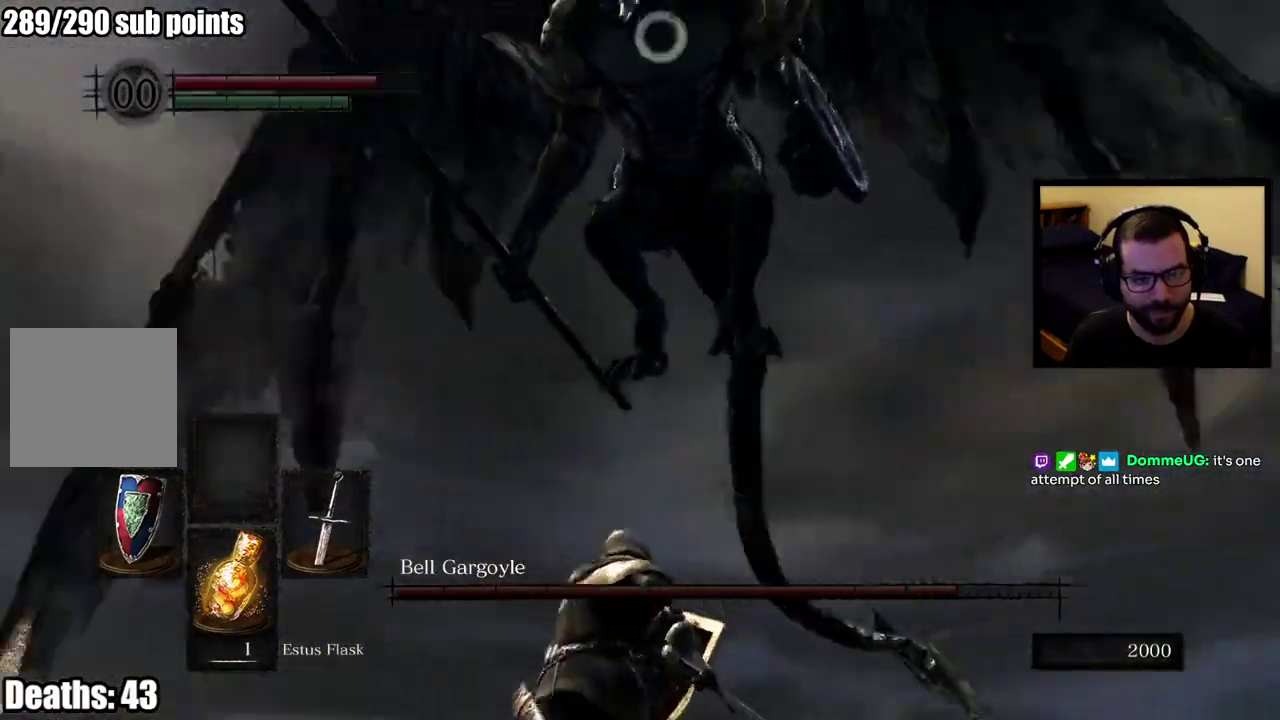
{"buttons": ["R2"], "left_stick": "up", "right_stick": "center", "events": [[67, "R2", "down"]]}
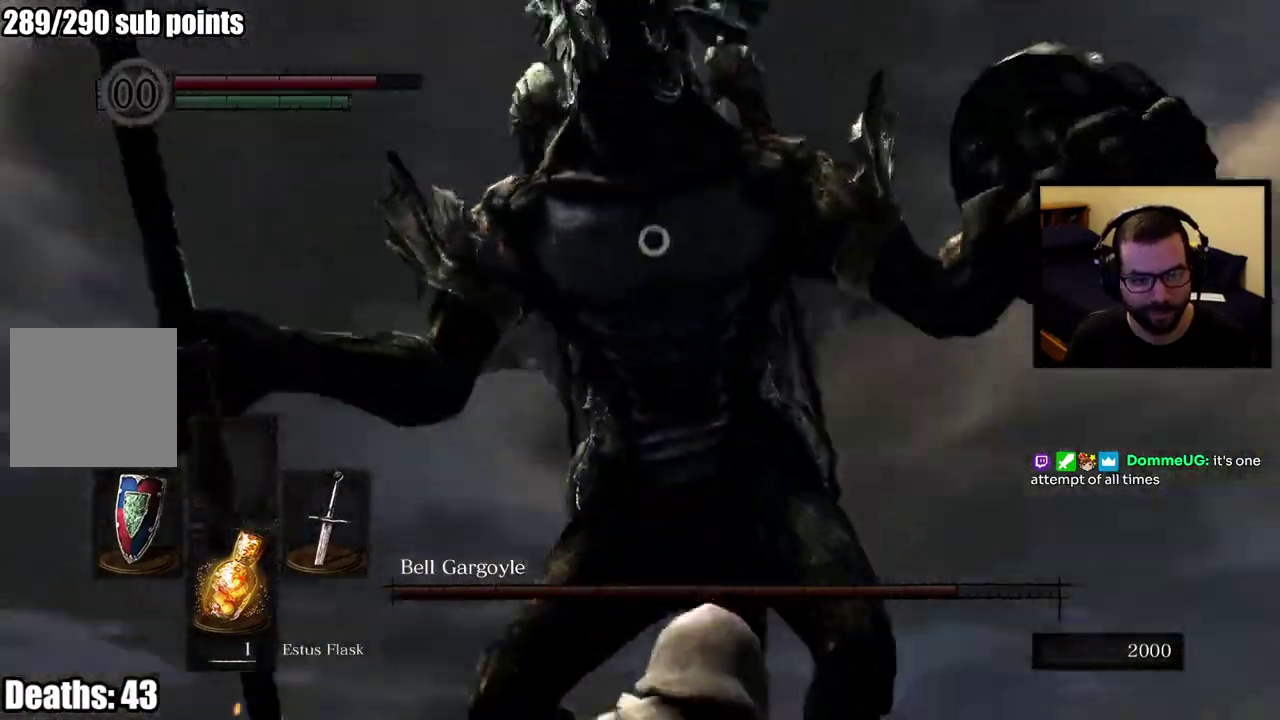
{"buttons": ["R2"], "left_stick": "up", "right_stick": "center", "events": []}
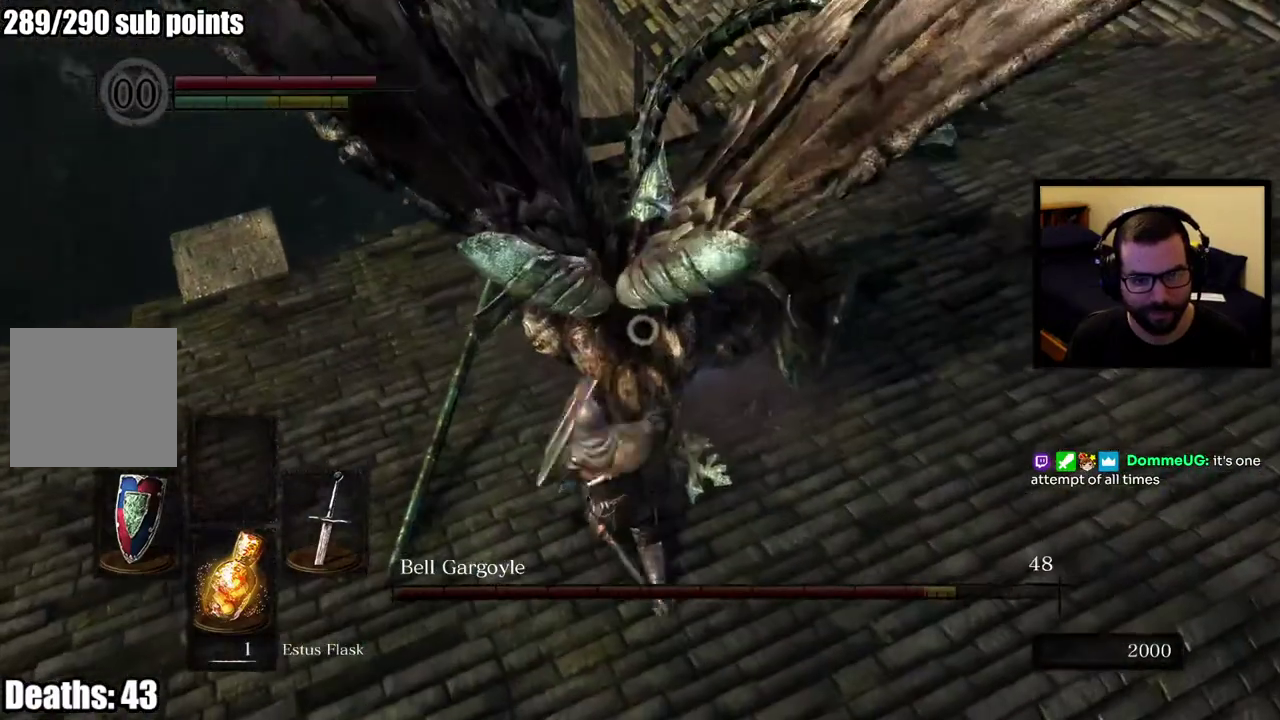
{"buttons": [], "left_stick": "up", "right_stick": "center", "events": [[100, "R2", "up"]]}
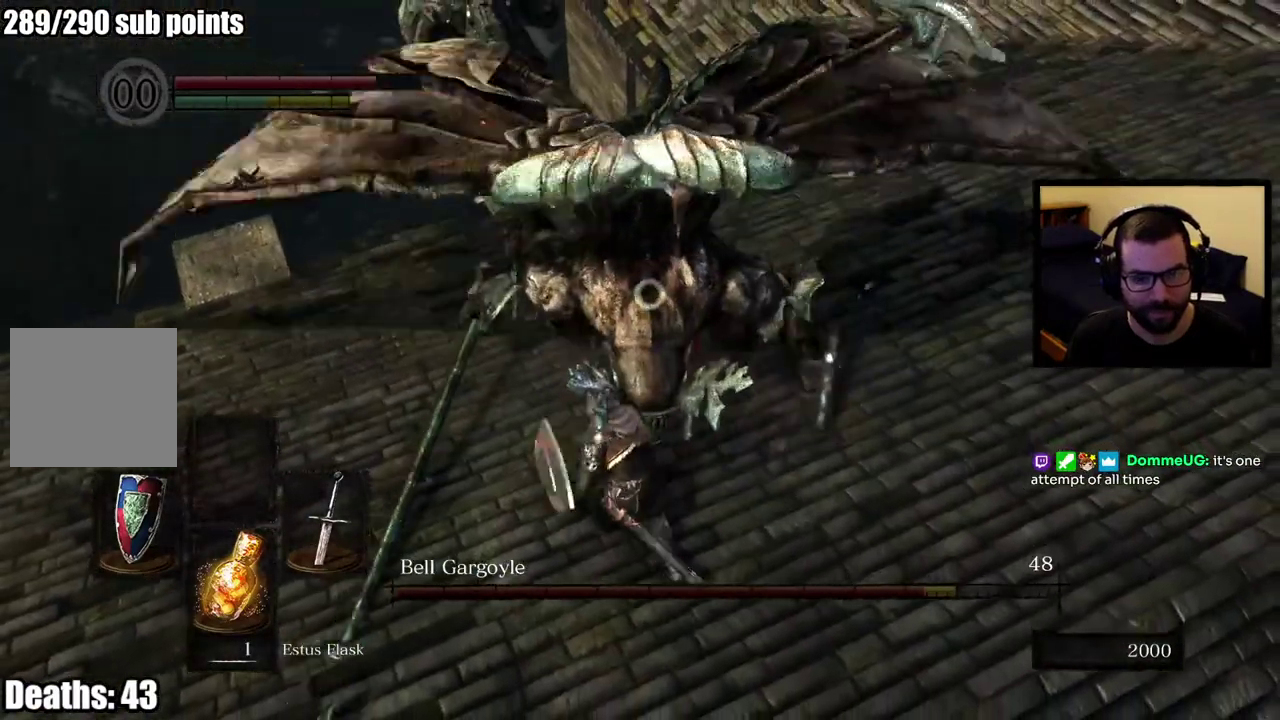
{"buttons": [], "left_stick": "up", "right_stick": "center"}
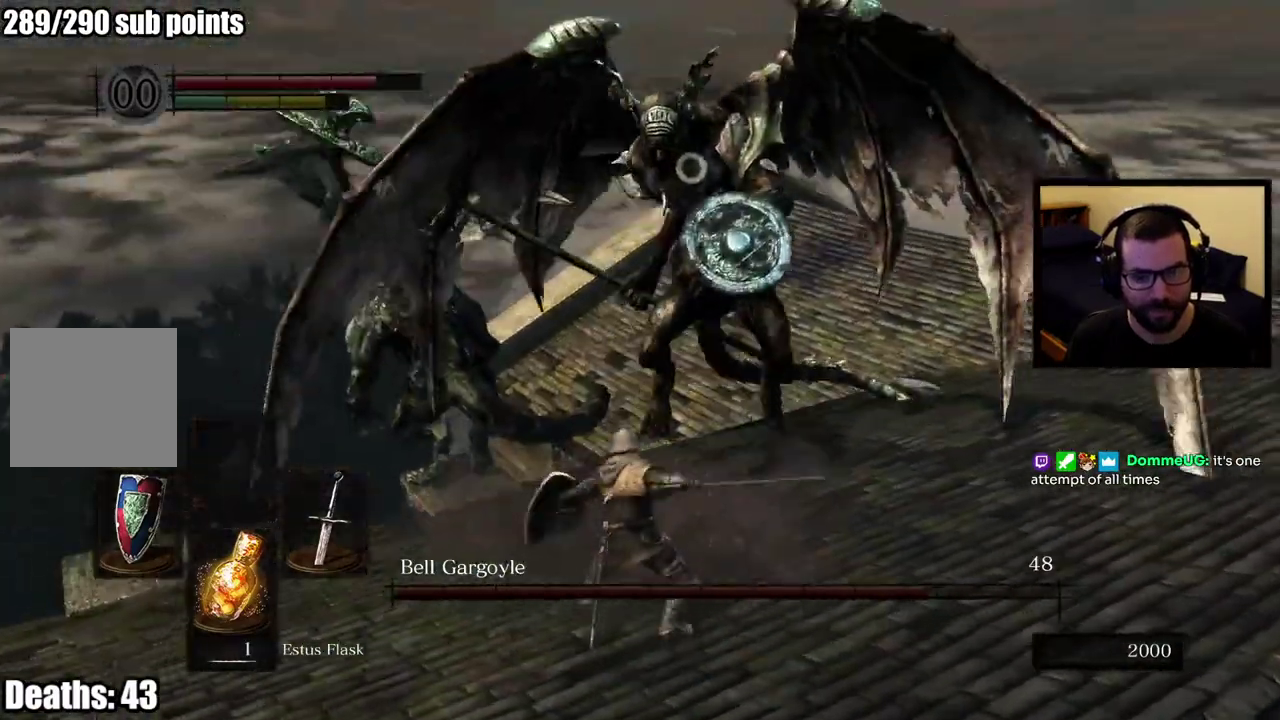
{"buttons": [], "left_stick": "down-right", "right_stick": "center"}
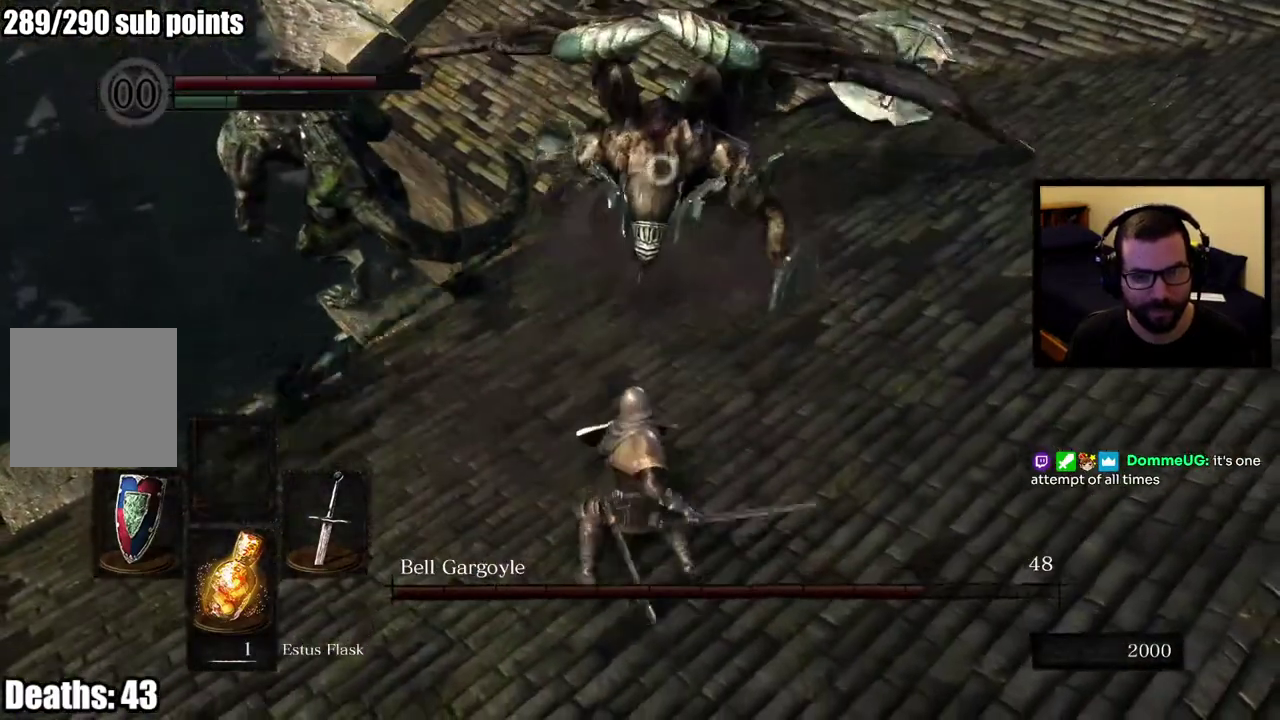
{"buttons": [], "left_stick": "down-right", "right_stick": "center", "events": []}
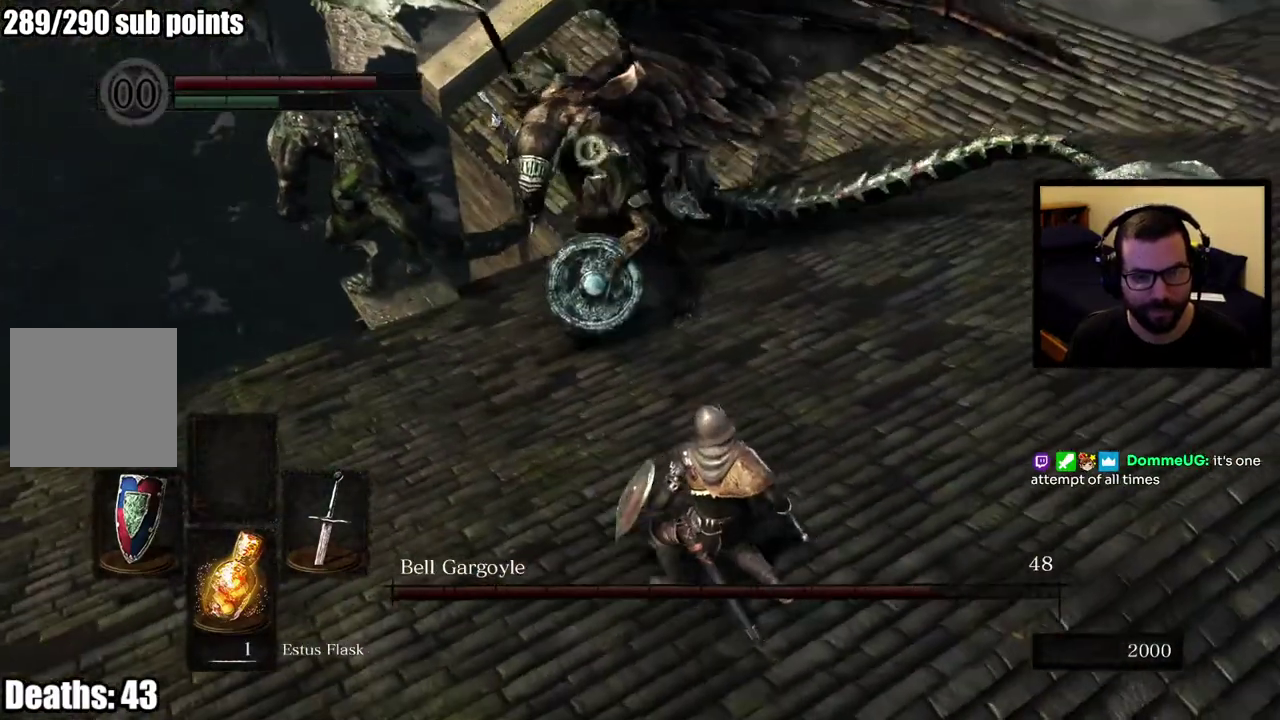
{"buttons": ["CIRCLE"], "left_stick": "up-right", "right_stick": "center"}
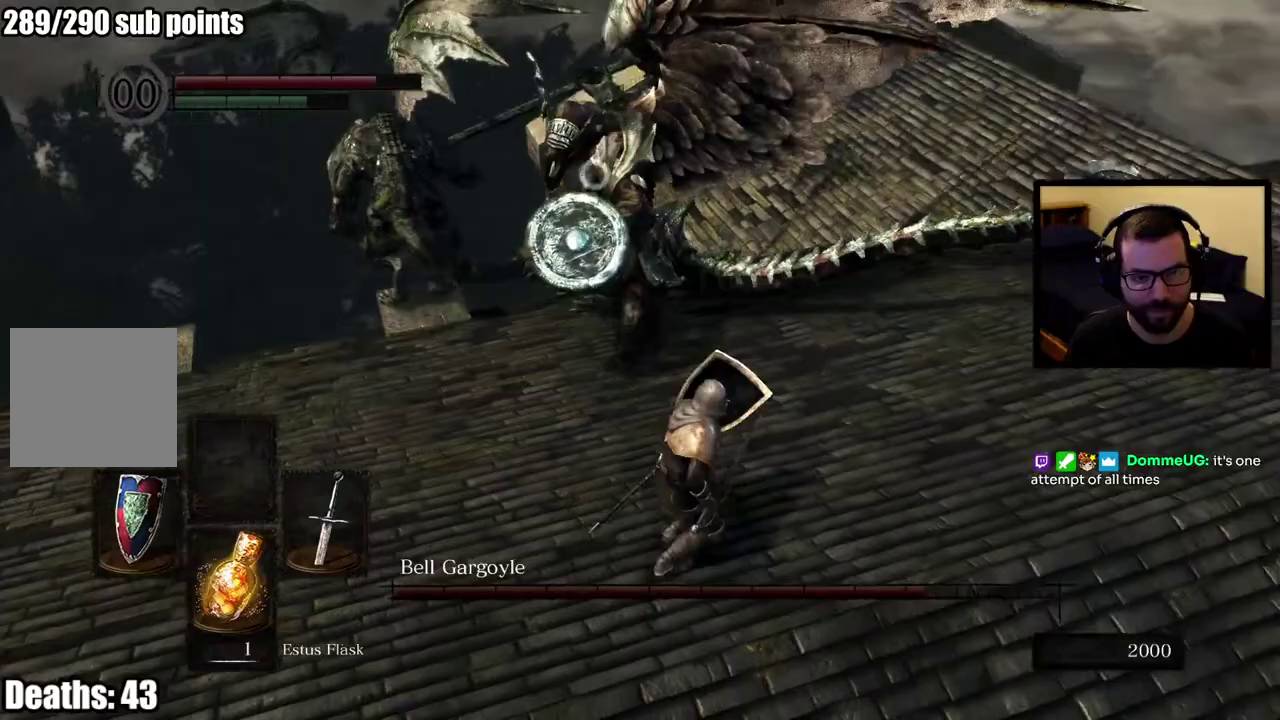
{"buttons": [], "left_stick": "up-right", "right_stick": "center", "events": [[117, "CIRCLE", "up"]]}